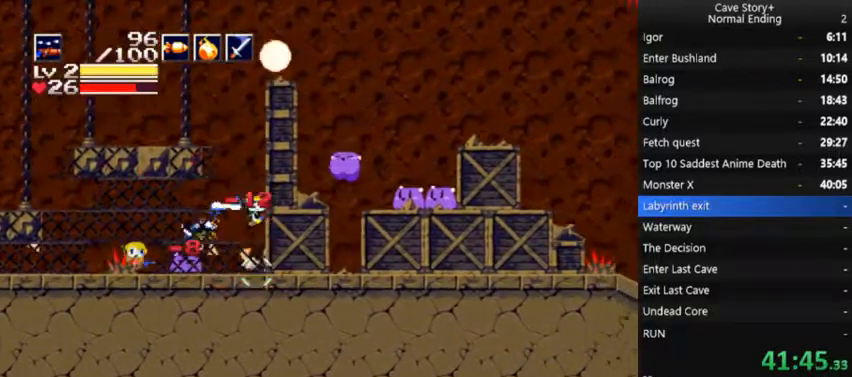
Gameplay with a controller (Xbox layout); each line is a JSON object with the inputs held at the frame after it. "events" lists button and stick changes between this image and that frame as [ms after this image, input, new state], when the widget could be followed in between. Not read: L3 R3 Z left_stick.
{"buttons": ["A", "X", "DPAD_DOWN"], "right_stick": "center", "events": [[67, "DPAD_LEFT", "down"], [300, "DPAD_LEFT", "up"], [333, "A", "down"], [333, "DPAD_RIGHT", "down"], [400, "X", "down"], [467, "DPAD_DOWN", "down"], [500, "DPAD_RIGHT", "up"]]}
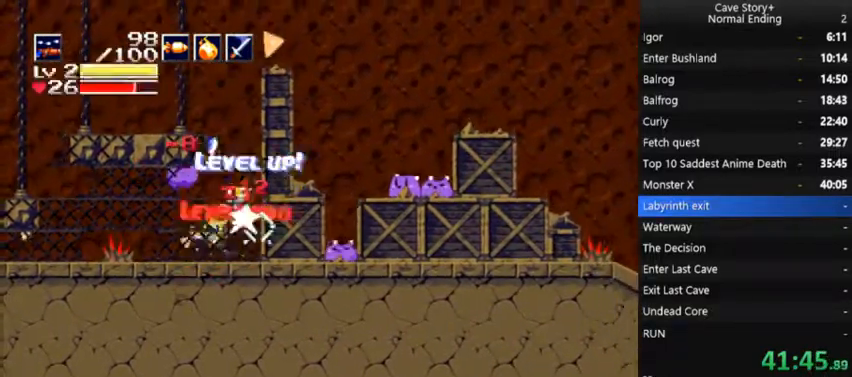
{"buttons": ["A", "X", "DPAD_DOWN", "DPAD_LEFT"], "right_stick": "center", "events": [[400, "DPAD_LEFT", "down"]]}
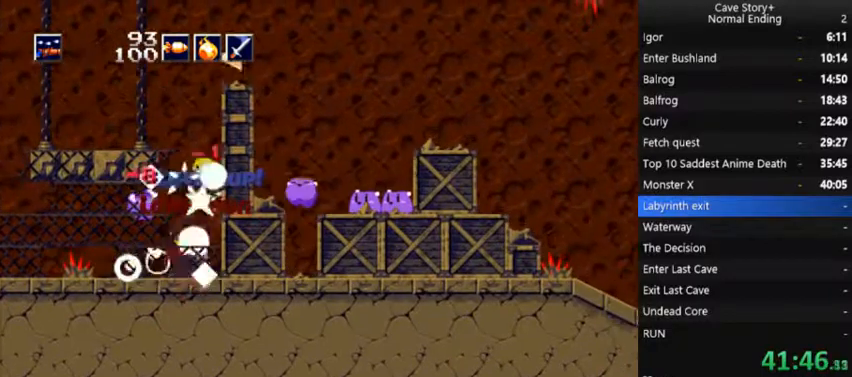
{"buttons": ["DPAD_DOWN", "DPAD_RIGHT"], "right_stick": "center", "events": [[167, "DPAD_LEFT", "up"], [233, "DPAD_RIGHT", "down"], [367, "A", "up"], [367, "X", "up"]]}
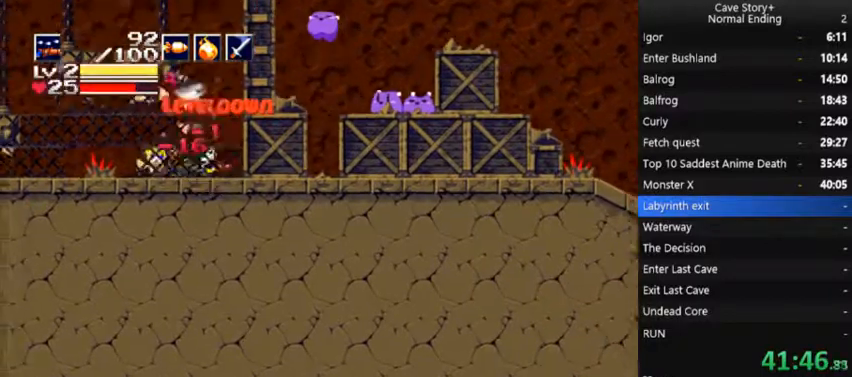
{"buttons": ["A", "X", "DPAD_LEFT"], "right_stick": "center", "events": [[67, "A", "down"], [67, "DPAD_DOWN", "up"], [67, "DPAD_RIGHT", "up"], [133, "X", "down"], [200, "DPAD_DOWN", "down"], [333, "DPAD_LEFT", "down"], [500, "DPAD_DOWN", "up"]]}
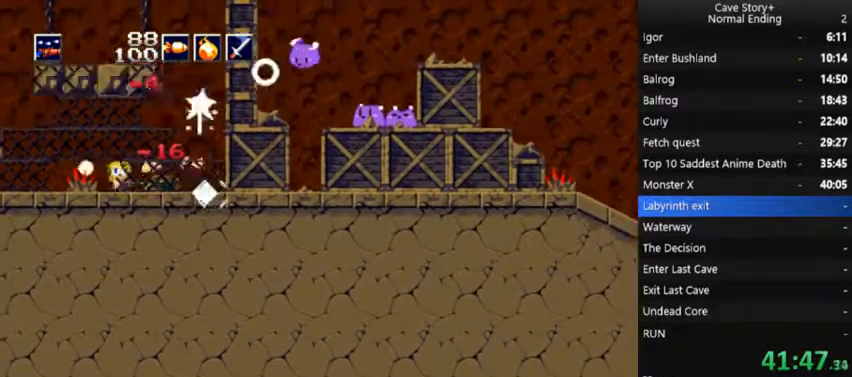
{"buttons": ["DPAD_LEFT"], "right_stick": "center", "events": [[100, "DPAD_LEFT", "up"], [200, "A", "up"], [433, "DPAD_LEFT", "down"], [433, "X", "up"]]}
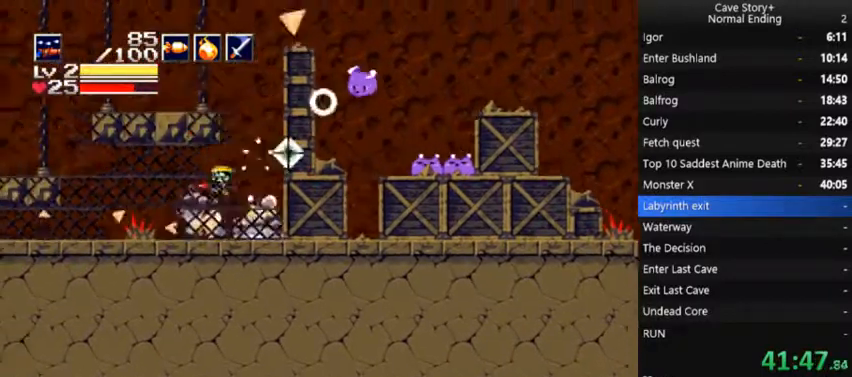
{"buttons": ["DPAD_RIGHT"], "right_stick": "center", "events": [[167, "DPAD_LEFT", "up"], [167, "DPAD_RIGHT", "down"]]}
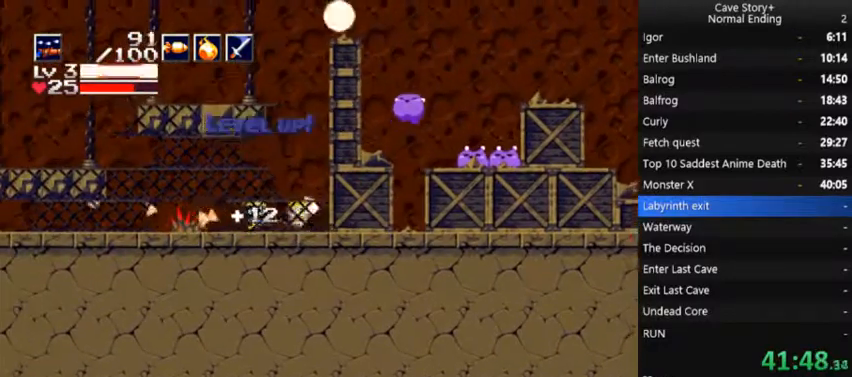
{"buttons": ["A", "X", "DPAD_DOWN", "DPAD_LEFT"], "right_stick": "center", "events": [[33, "A", "down"], [33, "DPAD_RIGHT", "up"], [100, "DPAD_DOWN", "down"], [100, "X", "down"], [233, "DPAD_LEFT", "down"]]}
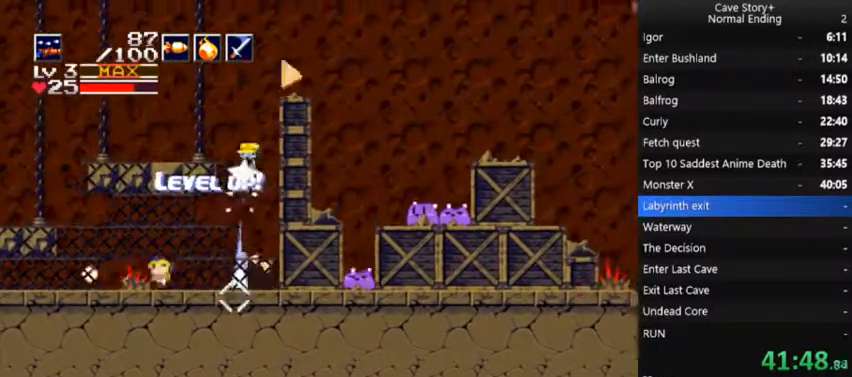
{"buttons": ["R1", "DPAD_RIGHT"], "right_stick": "center", "events": [[100, "DPAD_LEFT", "up"], [167, "DPAD_RIGHT", "down"], [333, "DPAD_RIGHT", "up"], [367, "DPAD_RIGHT", "down"], [433, "DPAD_DOWN", "up"], [500, "A", "up"], [500, "R1", "down"], [500, "X", "up"]]}
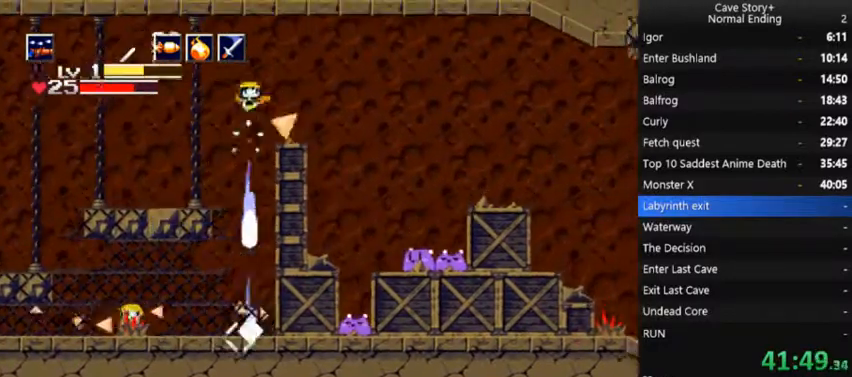
{"buttons": ["DPAD_RIGHT"], "right_stick": "center", "events": [[33, "DPAD_RIGHT", "up"], [67, "R1", "up"], [267, "DPAD_LEFT", "down"], [400, "DPAD_LEFT", "up"], [433, "DPAD_RIGHT", "down"]]}
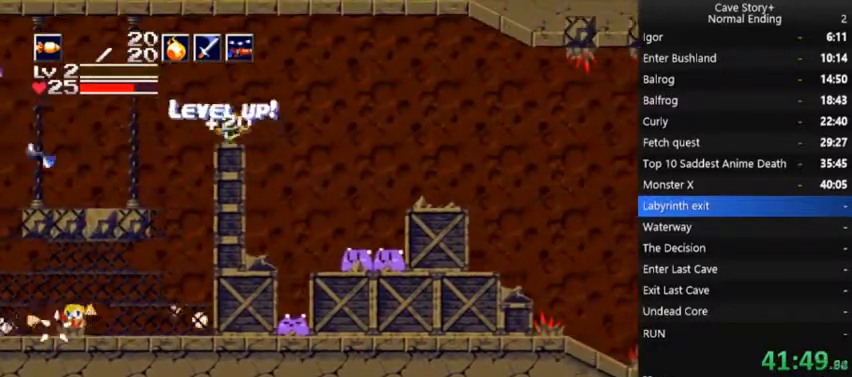
{"buttons": ["A", "DPAD_RIGHT"], "right_stick": "center", "events": [[100, "A", "down"], [233, "L1", "down"], [333, "L1", "up"]]}
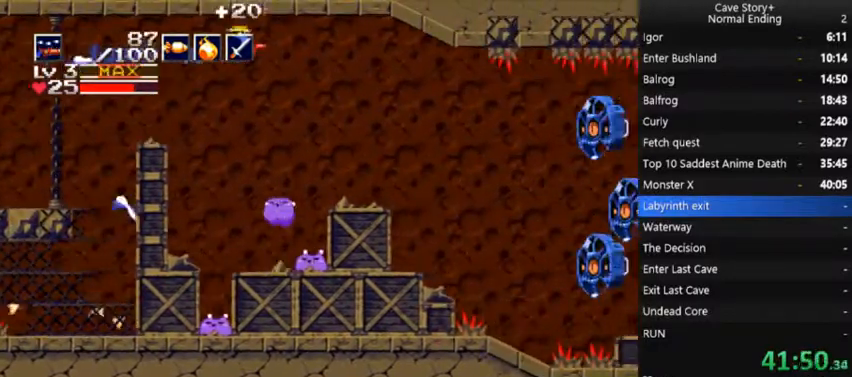
{"buttons": [], "right_stick": "center", "events": [[100, "A", "up"], [400, "DPAD_RIGHT", "up"]]}
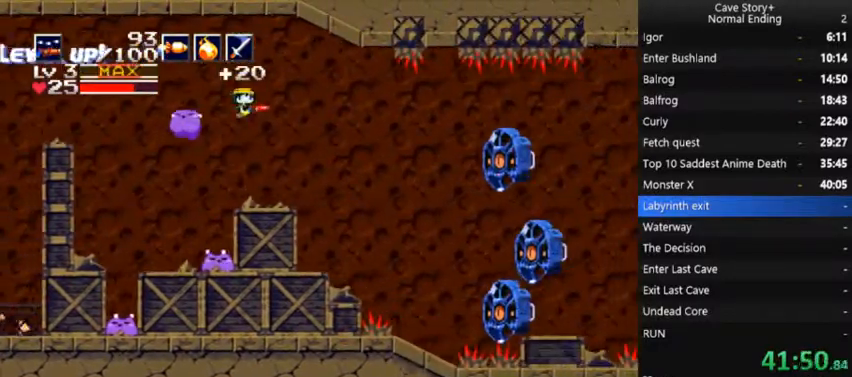
{"buttons": ["DPAD_LEFT"], "right_stick": "center", "events": [[33, "DPAD_LEFT", "down"], [167, "DPAD_LEFT", "up"], [200, "R1", "down"], [267, "DPAD_RIGHT", "down"], [267, "R1", "up"], [333, "R1", "down"], [400, "DPAD_RIGHT", "up"], [433, "R1", "up"], [500, "DPAD_LEFT", "down"]]}
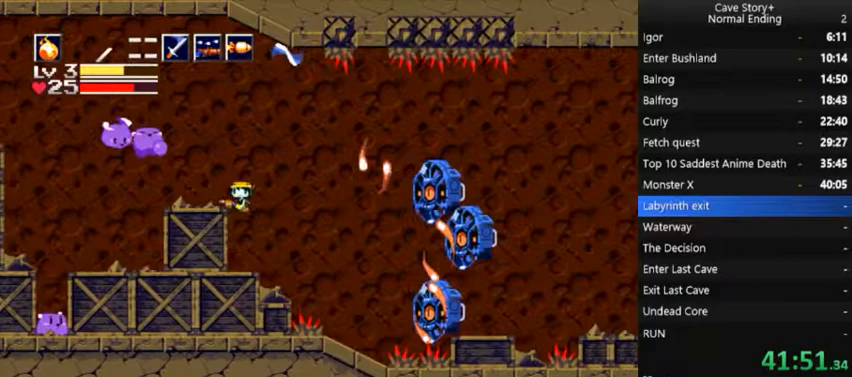
{"buttons": ["DPAD_RIGHT"], "right_stick": "center", "events": [[200, "DPAD_LEFT", "up"], [267, "DPAD_RIGHT", "down"], [367, "R1", "down"], [500, "R1", "up"]]}
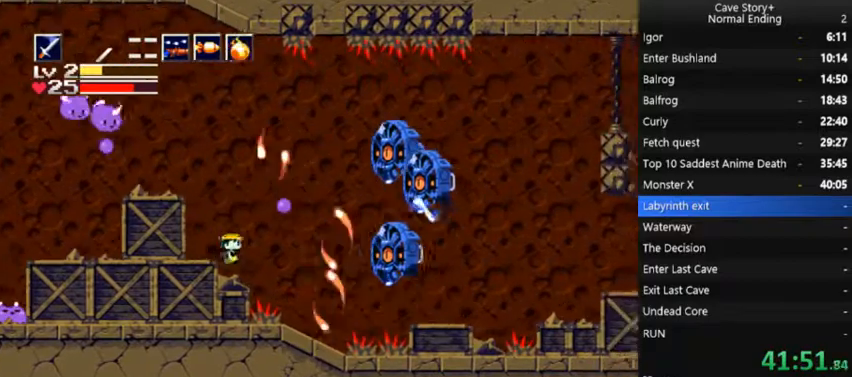
{"buttons": [], "right_stick": "center", "events": [[33, "A", "down"], [33, "X", "down"], [100, "X", "up"], [167, "X", "down"], [267, "DPAD_RIGHT", "up"], [333, "A", "up"], [333, "X", "up"], [367, "DPAD_RIGHT", "down"], [400, "X", "down"], [467, "X", "up"], [500, "DPAD_RIGHT", "up"]]}
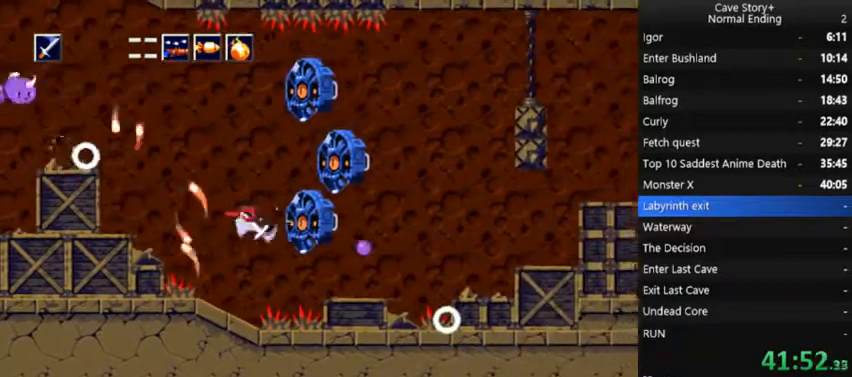
{"buttons": ["A", "X", "DPAD_UP"], "right_stick": "center", "events": [[33, "X", "down"], [100, "X", "up"], [167, "X", "down"], [233, "X", "up"], [267, "X", "down"], [333, "DPAD_UP", "down"], [367, "X", "up"], [467, "A", "down"], [467, "X", "down"]]}
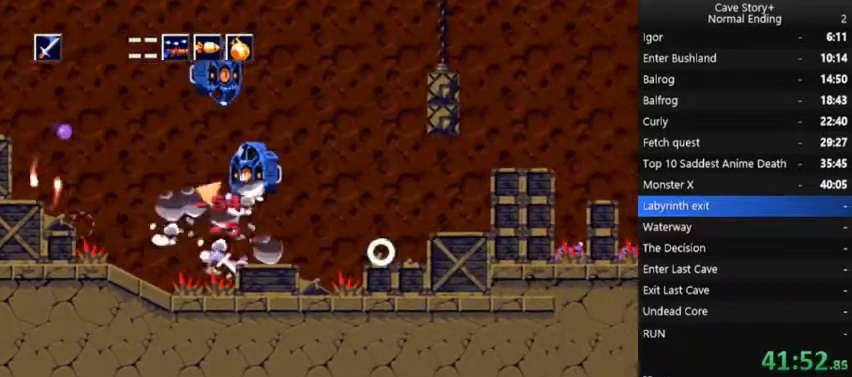
{"buttons": ["DPAD_UP", "DPAD_LEFT"], "right_stick": "center", "events": [[67, "A", "up"], [67, "DPAD_RIGHT", "down"], [100, "X", "up"], [133, "X", "down"], [200, "DPAD_RIGHT", "up"], [200, "X", "up"], [267, "X", "down"], [333, "X", "up"], [400, "DPAD_LEFT", "down"], [400, "X", "down"], [467, "X", "up"]]}
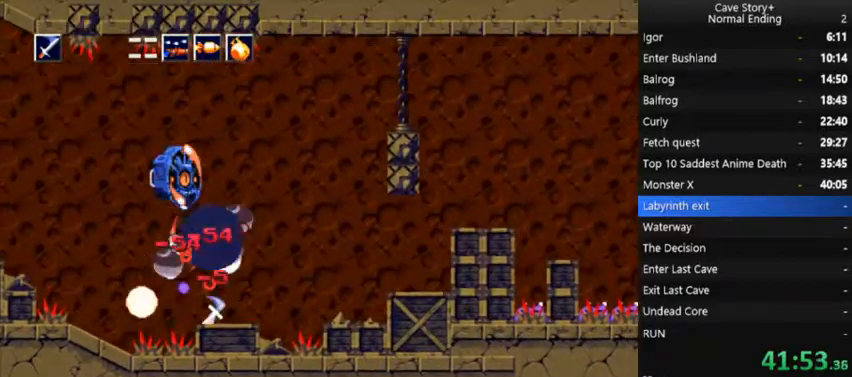
{"buttons": ["DPAD_UP"], "right_stick": "center", "events": [[33, "X", "down"], [67, "X", "up"], [100, "DPAD_LEFT", "up"], [167, "X", "down"], [200, "X", "up"], [300, "X", "down"], [333, "X", "up"], [367, "X", "down"], [467, "X", "up"]]}
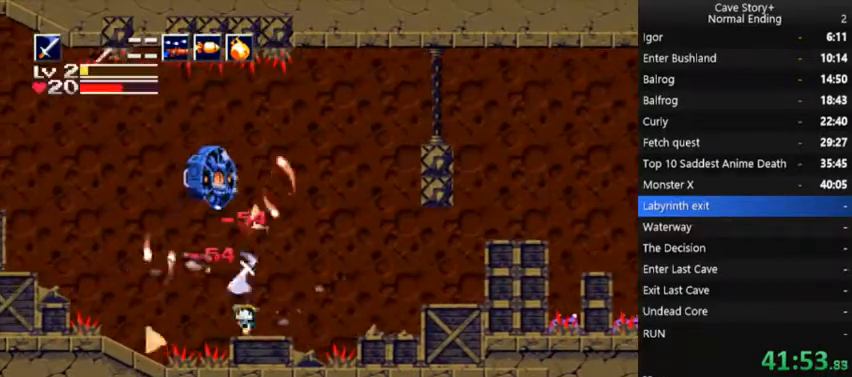
{"buttons": ["A", "DPAD_UP"], "right_stick": "center", "events": [[67, "DPAD_UP", "up"], [67, "X", "down"], [133, "DPAD_UP", "down"], [133, "X", "up"], [200, "X", "down"], [267, "DPAD_LEFT", "down"], [267, "X", "up"], [367, "X", "down"], [400, "X", "up"], [467, "A", "down"], [467, "DPAD_LEFT", "up"]]}
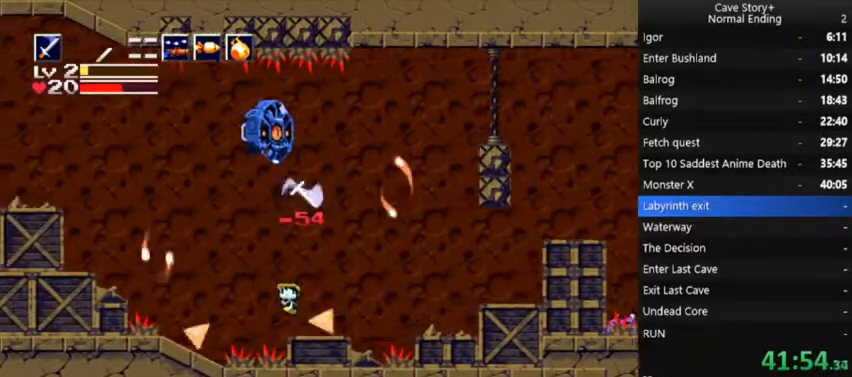
{"buttons": ["A", "DPAD_UP", "DPAD_RIGHT"], "right_stick": "center", "events": [[133, "X", "down"], [167, "DPAD_RIGHT", "down"], [267, "X", "up"], [367, "X", "down"], [467, "X", "up"]]}
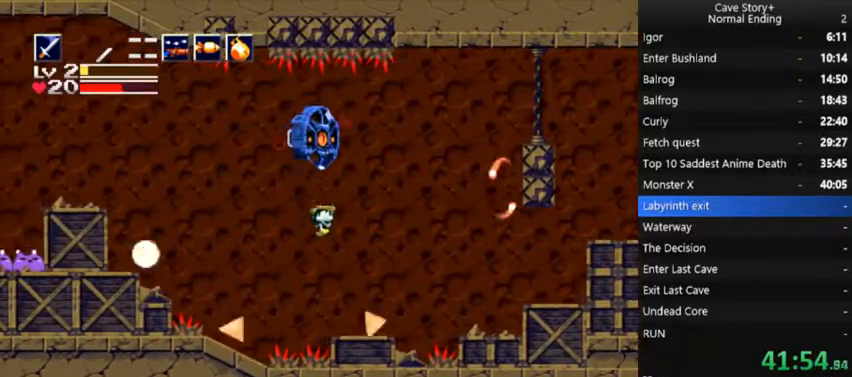
{"buttons": [], "right_stick": "center", "events": [[67, "A", "up"], [67, "DPAD_RIGHT", "up"], [67, "X", "down"], [100, "X", "up"], [133, "DPAD_LEFT", "down"], [167, "X", "down"], [233, "X", "up"], [300, "X", "down"], [333, "DPAD_LEFT", "up"], [367, "X", "up"], [400, "DPAD_RIGHT", "down"], [433, "DPAD_UP", "up"], [500, "DPAD_RIGHT", "up"]]}
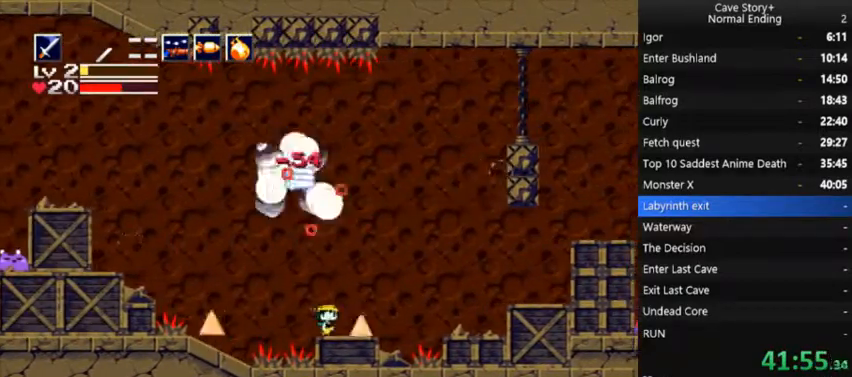
{"buttons": [], "right_stick": "center", "events": []}
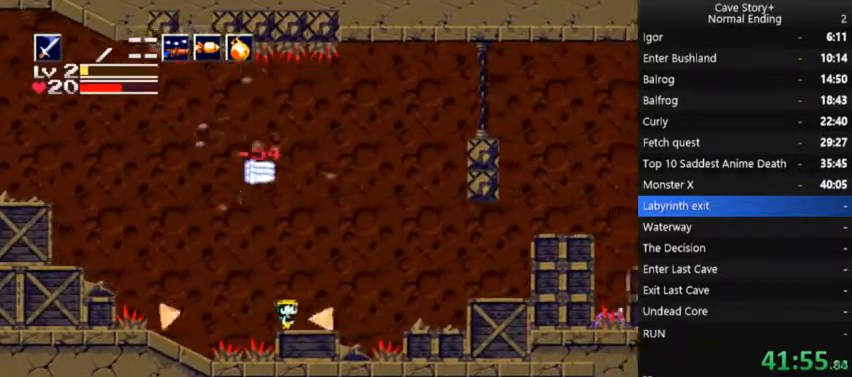
{"buttons": ["DPAD_RIGHT"], "right_stick": "center", "events": [[100, "R1", "down"], [167, "DPAD_RIGHT", "down"], [167, "R1", "up"], [433, "R1", "down"], [500, "R1", "up"]]}
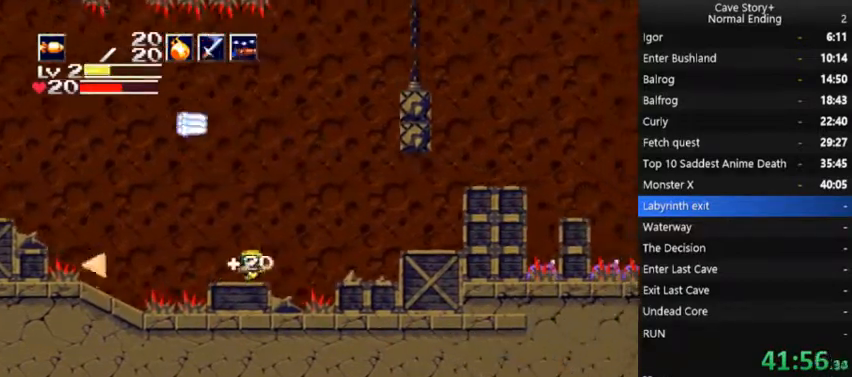
{"buttons": ["A", "DPAD_LEFT"], "right_stick": "center", "events": [[100, "DPAD_RIGHT", "up"], [133, "DPAD_LEFT", "down"], [333, "A", "down"]]}
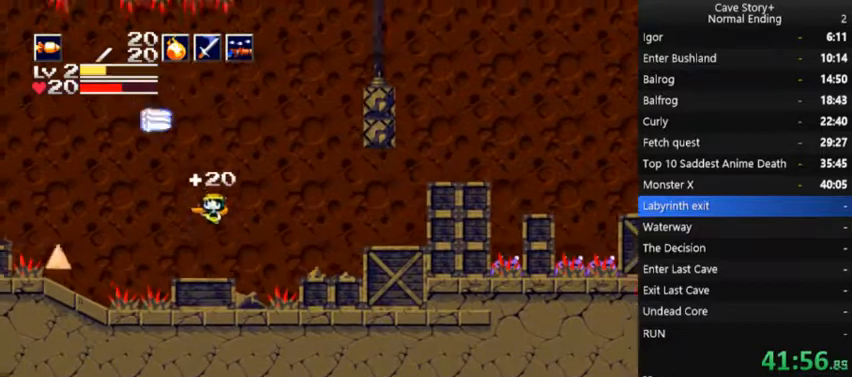
{"buttons": ["DPAD_LEFT"], "right_stick": "center", "events": [[133, "A", "up"]]}
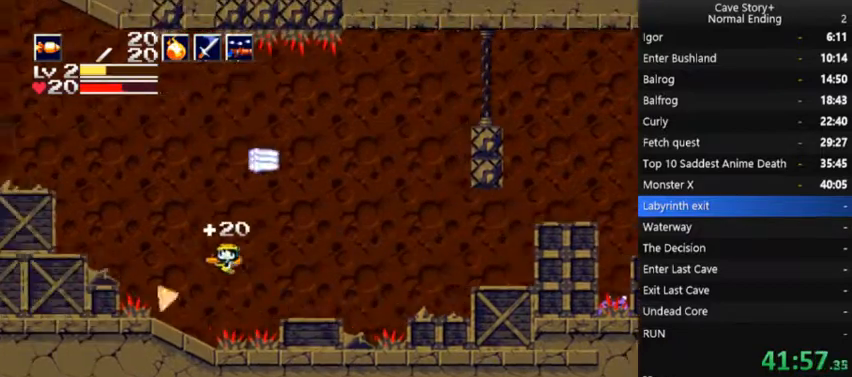
{"buttons": ["DPAD_LEFT"], "right_stick": "center", "events": [[167, "DPAD_LEFT", "up"], [167, "DPAD_RIGHT", "down"], [400, "DPAD_RIGHT", "up"], [467, "DPAD_LEFT", "down"]]}
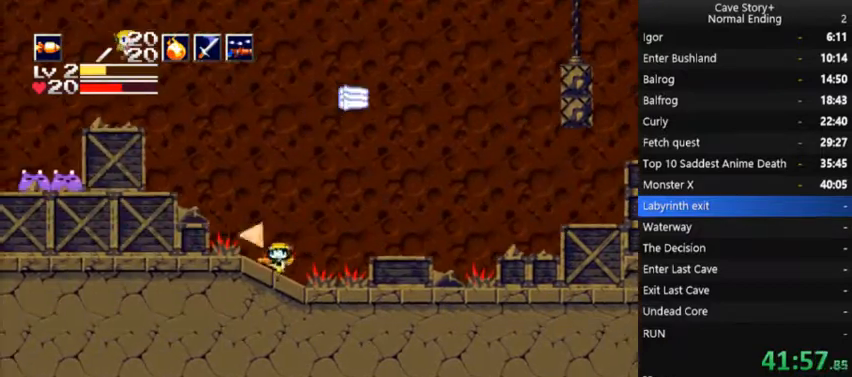
{"buttons": ["DPAD_LEFT"], "right_stick": "center", "events": [[133, "DPAD_UP", "down"], [167, "DPAD_LEFT", "up"], [167, "DPAD_UP", "up"], [200, "DPAD_RIGHT", "down"], [467, "DPAD_LEFT", "down"], [467, "DPAD_RIGHT", "up"]]}
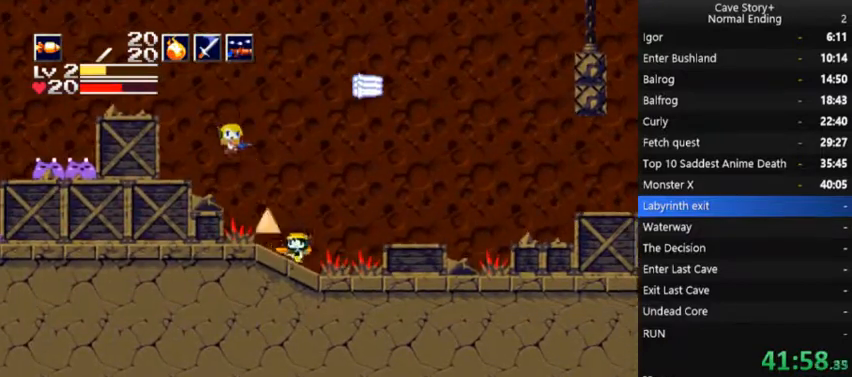
{"buttons": ["DPAD_RIGHT"], "right_stick": "center", "events": [[300, "DPAD_LEFT", "up"], [300, "DPAD_RIGHT", "down"]]}
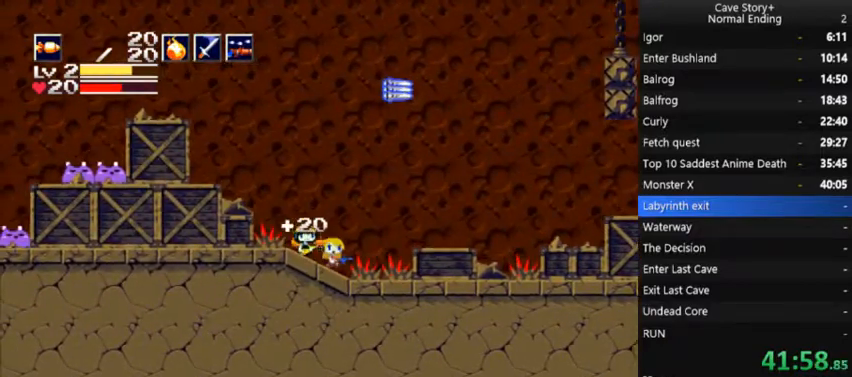
{"buttons": ["DPAD_RIGHT"], "right_stick": "center", "events": [[200, "A", "down"], [433, "A", "up"]]}
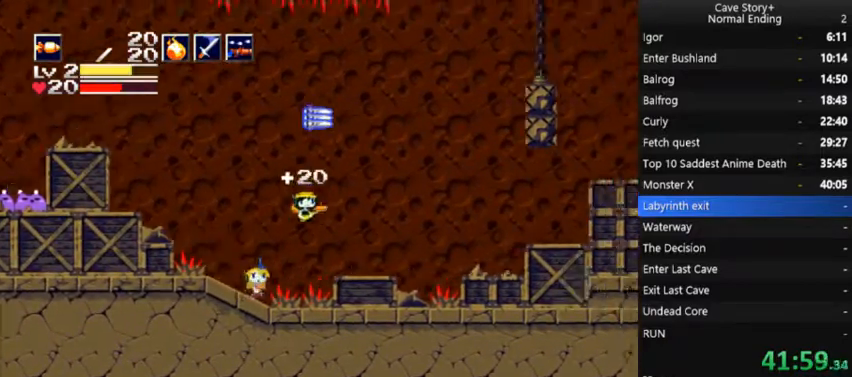
{"buttons": ["A", "DPAD_RIGHT"], "right_stick": "center", "events": [[100, "L1", "down"], [167, "L1", "up"], [200, "DPAD_RIGHT", "up"], [333, "DPAD_RIGHT", "down"], [500, "A", "down"]]}